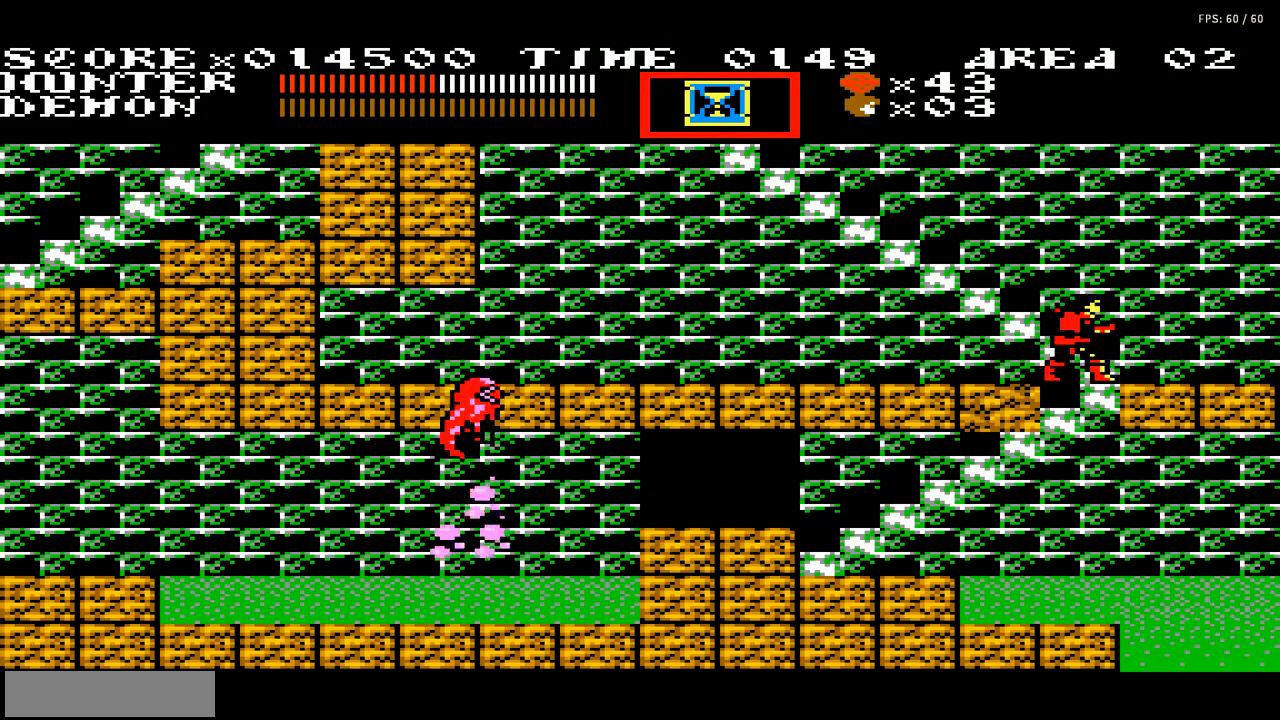
Gameplay with a controller (Nintendo layout); each line is a JSON object with the inputs held at the frame after it. "events" lists button and stick changes between this image and that frame as [ms after this image, input, new state], when the widget could be followed in between. Not read: L3 R3.
{"buttons": ["DPAD_UP", "DPAD_LEFT"], "events": [[100, "DPAD_LEFT", "down"], [233, "DPAD_LEFT", "up"], [300, "DPAD_LEFT", "down"]]}
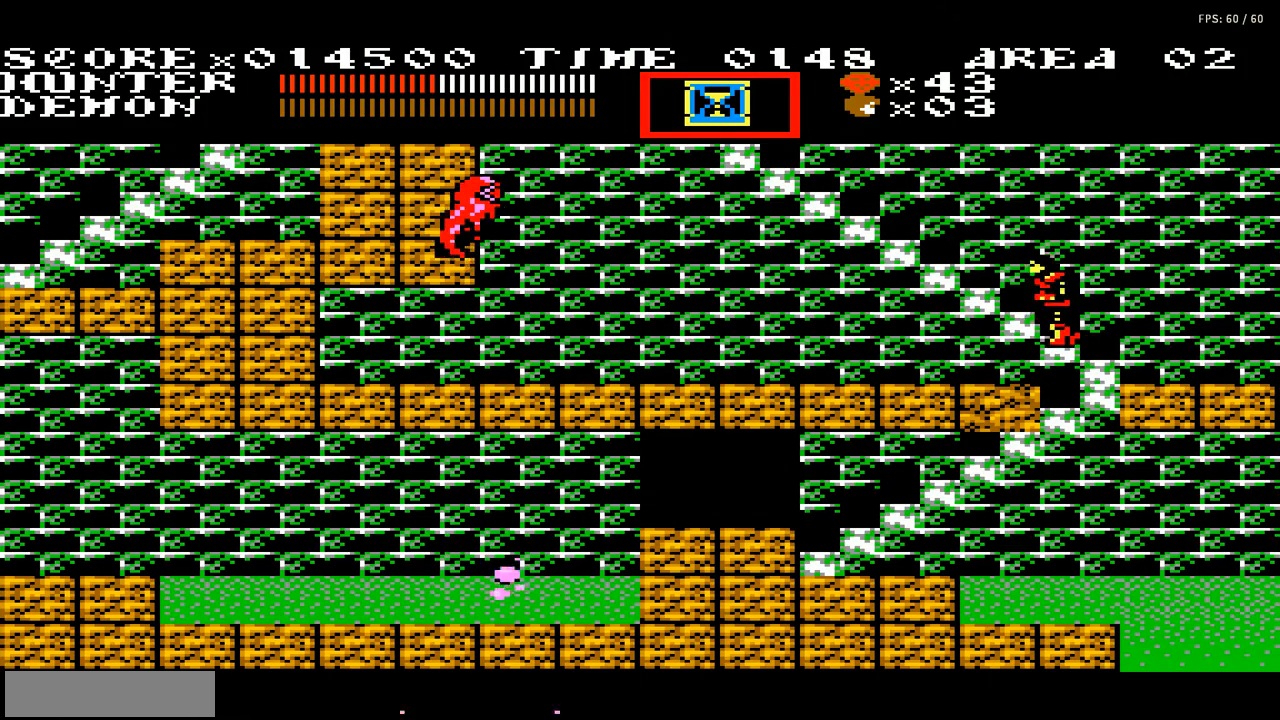
{"buttons": ["DPAD_UP", "DPAD_LEFT"], "events": []}
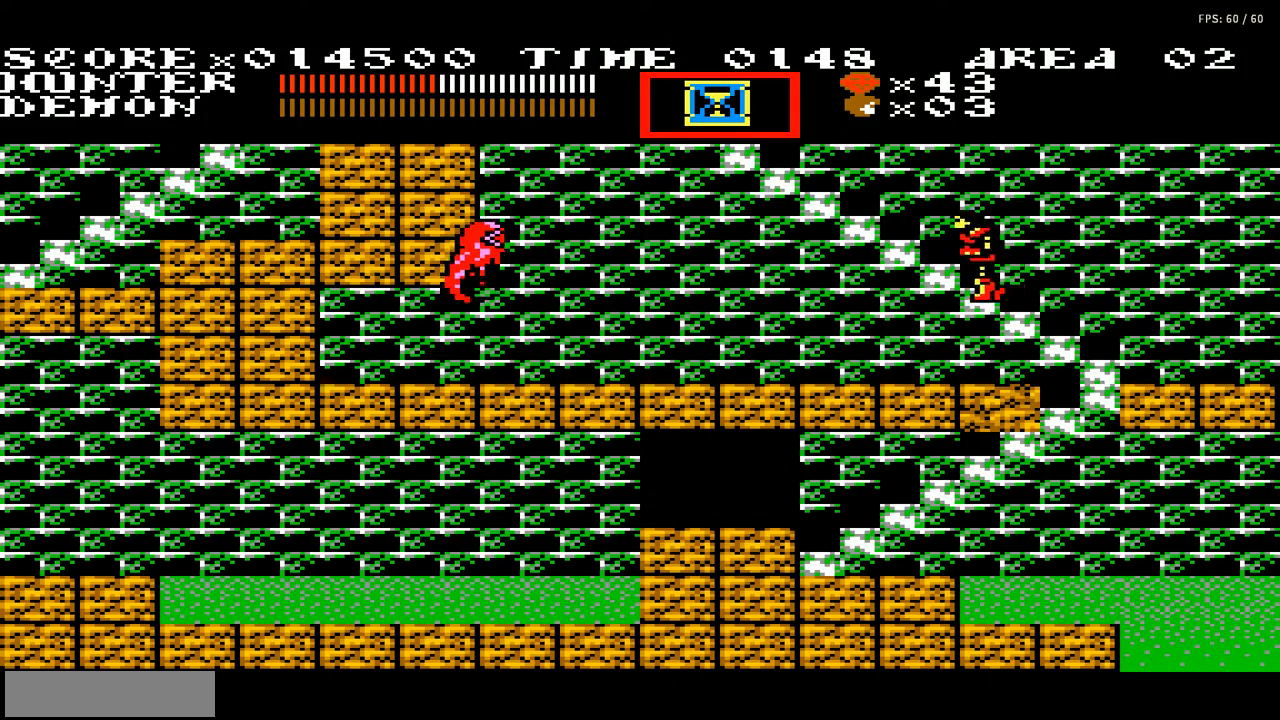
{"buttons": ["DPAD_UP", "DPAD_LEFT"], "events": []}
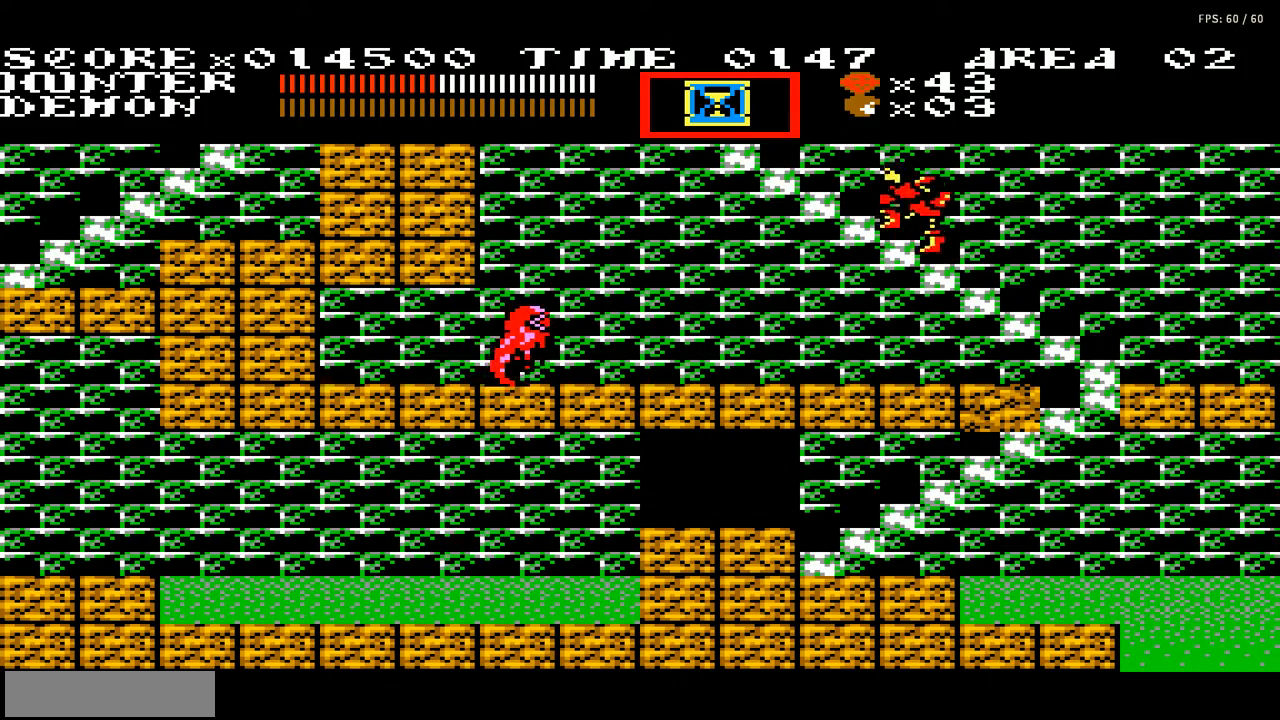
{"buttons": ["DPAD_UP", "DPAD_LEFT"], "events": []}
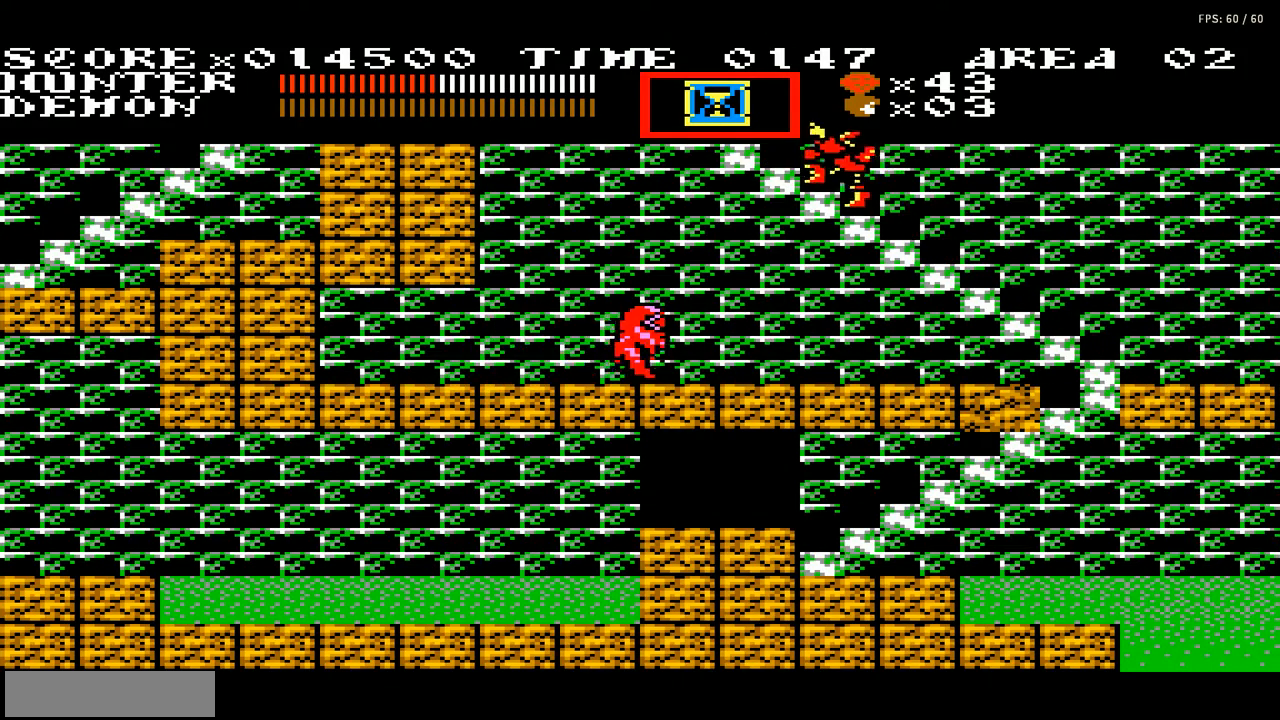
{"buttons": ["DPAD_UP", "DPAD_LEFT"], "events": []}
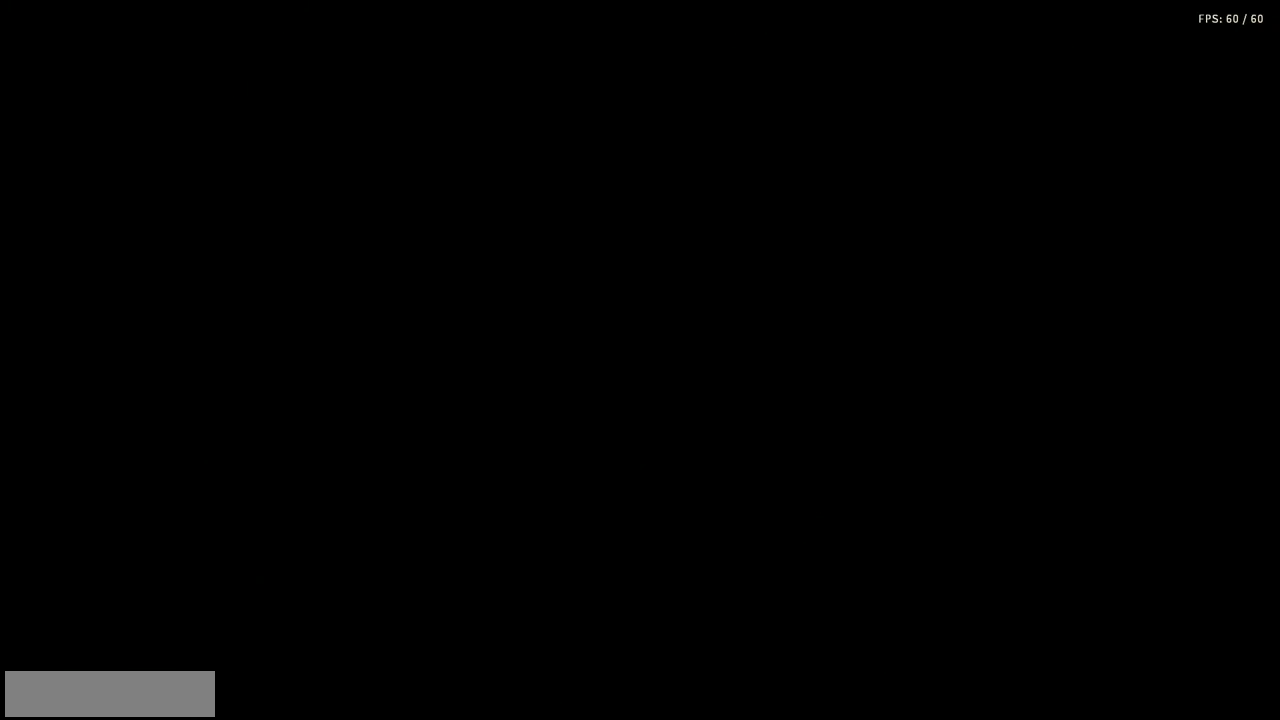
{"buttons": ["DPAD_UP", "DPAD_LEFT"], "events": []}
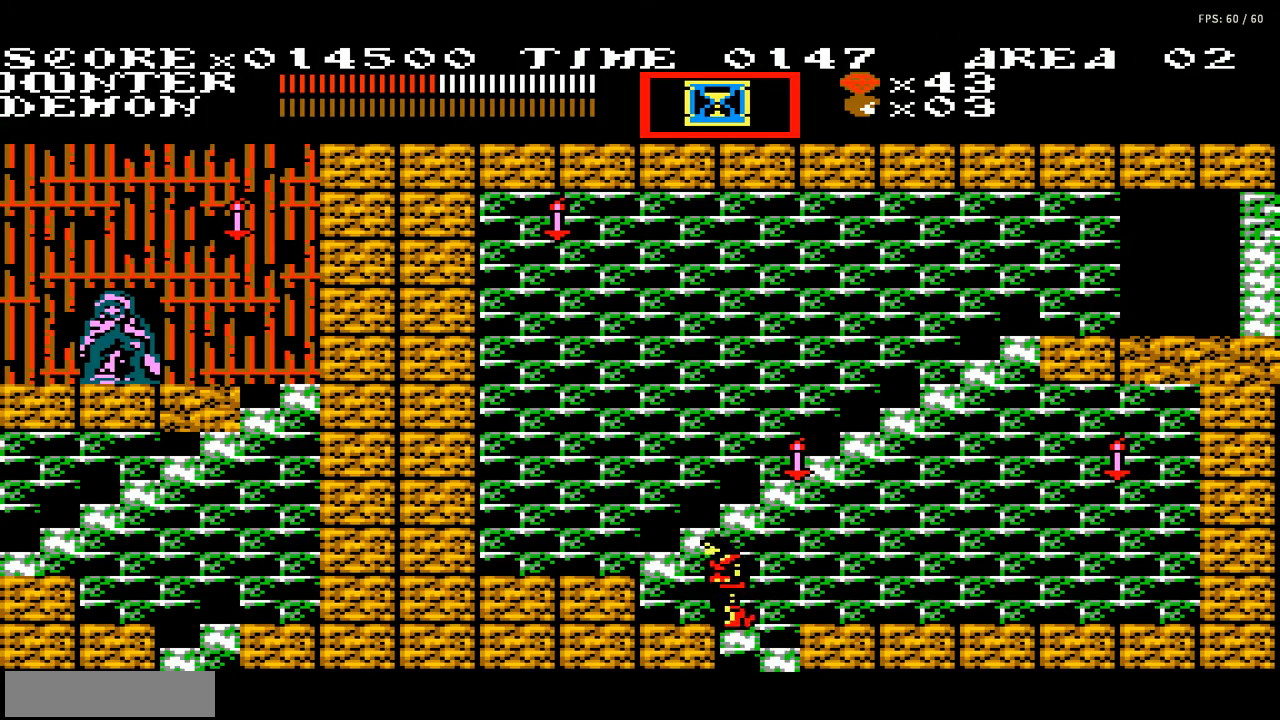
{"buttons": ["DPAD_RIGHT"], "events": [[233, "DPAD_UP", "up"], [267, "DPAD_LEFT", "up"], [333, "DPAD_RIGHT", "down"]]}
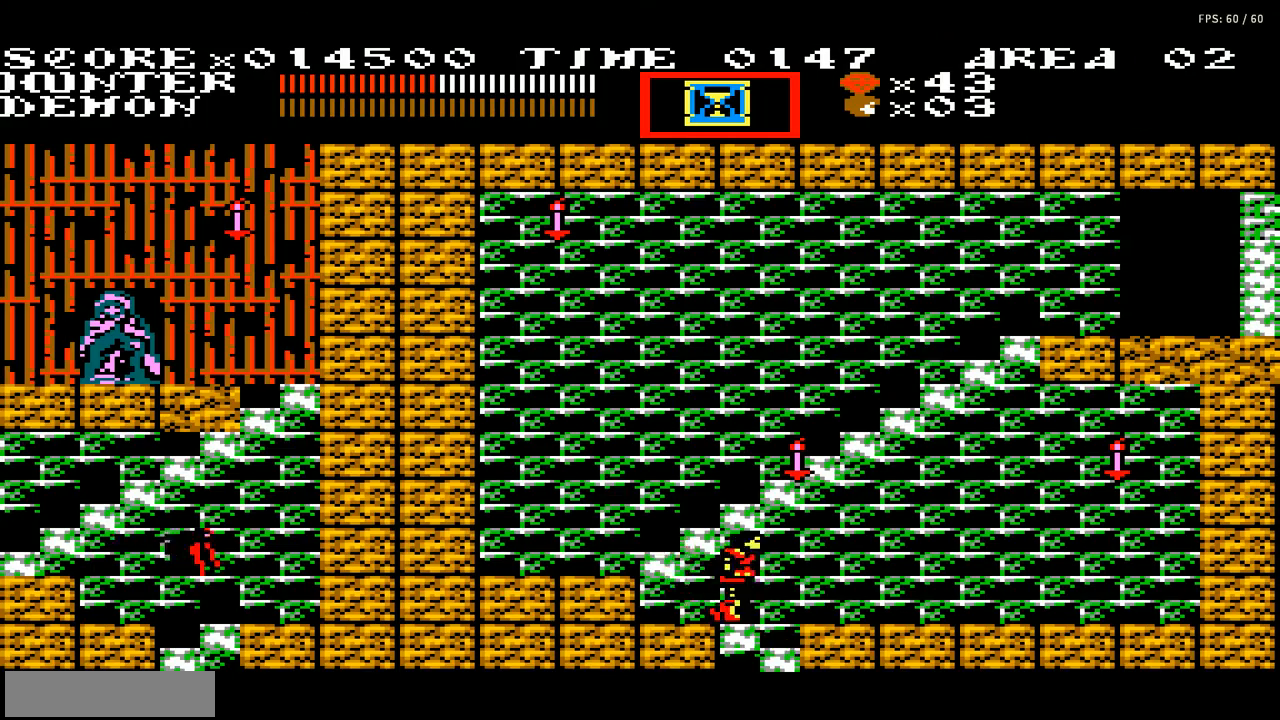
{"buttons": ["DPAD_RIGHT"], "events": [[100, "A", "down"], [234, "B", "down"], [267, "A", "up"], [334, "B", "up"]]}
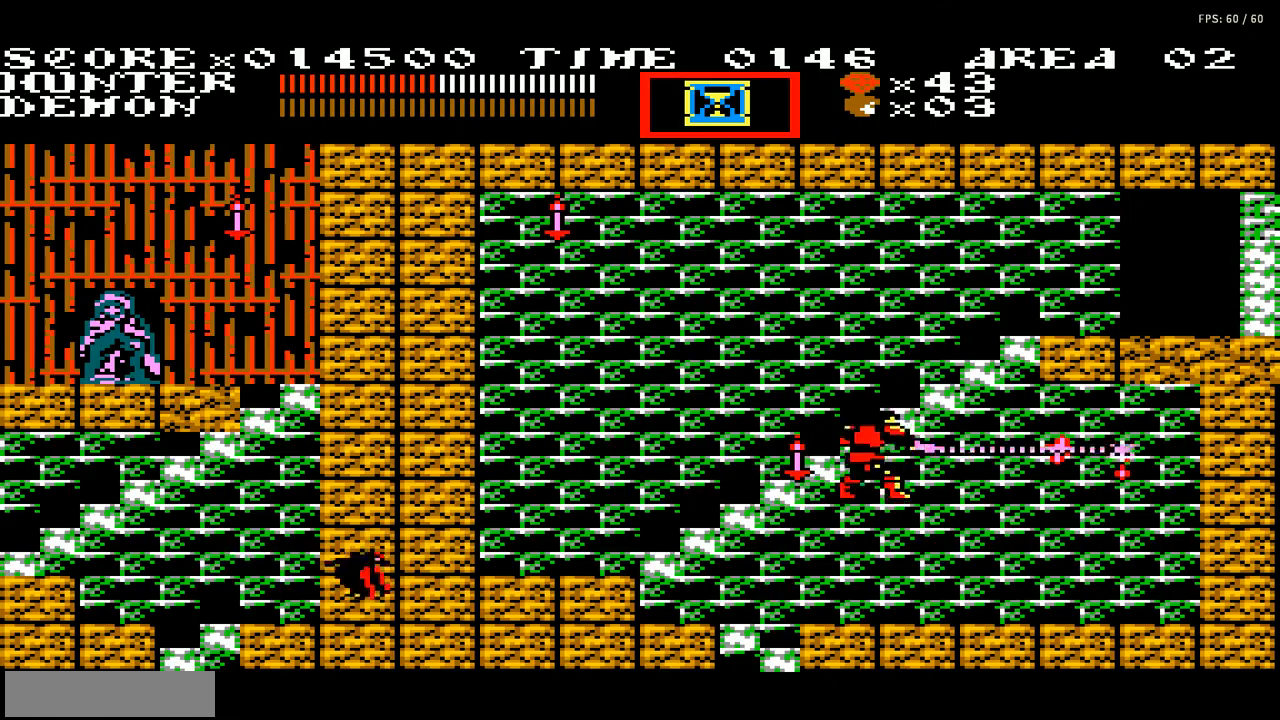
{"buttons": ["DPAD_RIGHT"], "events": [[67, "DPAD_RIGHT", "up"], [100, "DPAD_RIGHT", "down"]]}
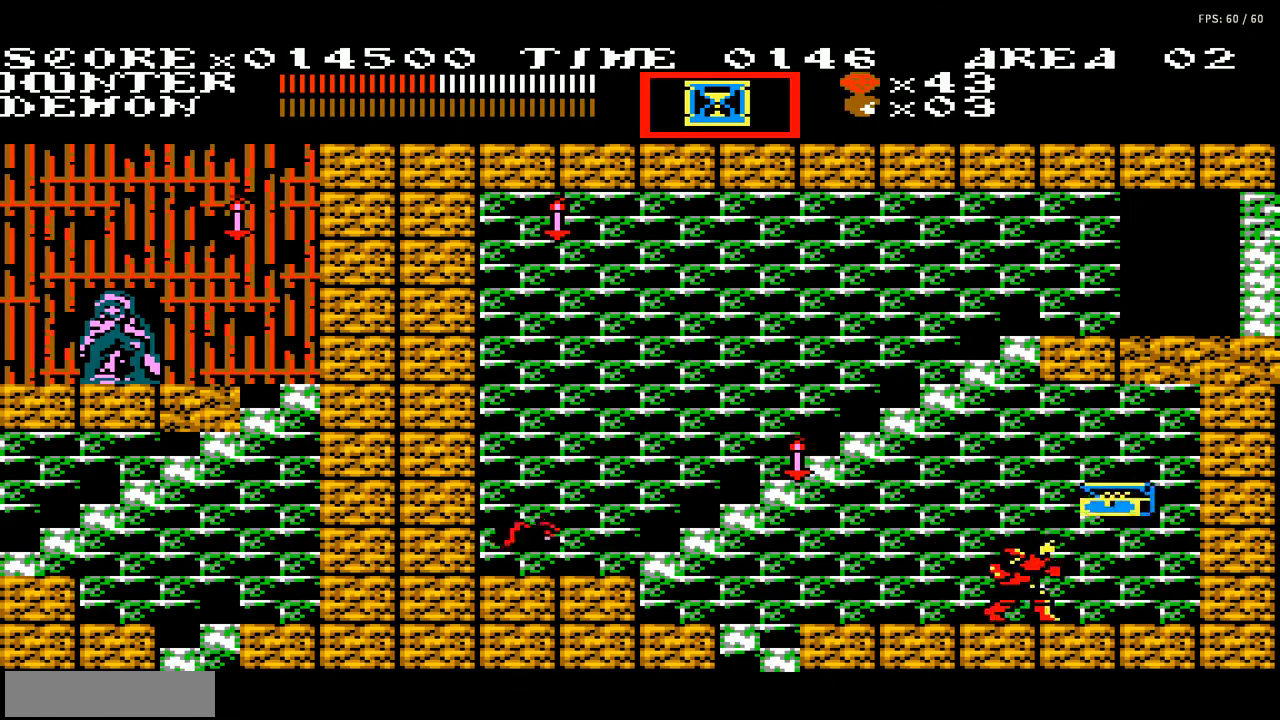
{"buttons": [], "events": [[167, "DPAD_RIGHT", "up"], [267, "DPAD_LEFT", "down"], [367, "B", "down"], [367, "DPAD_LEFT", "up"], [467, "B", "up"]]}
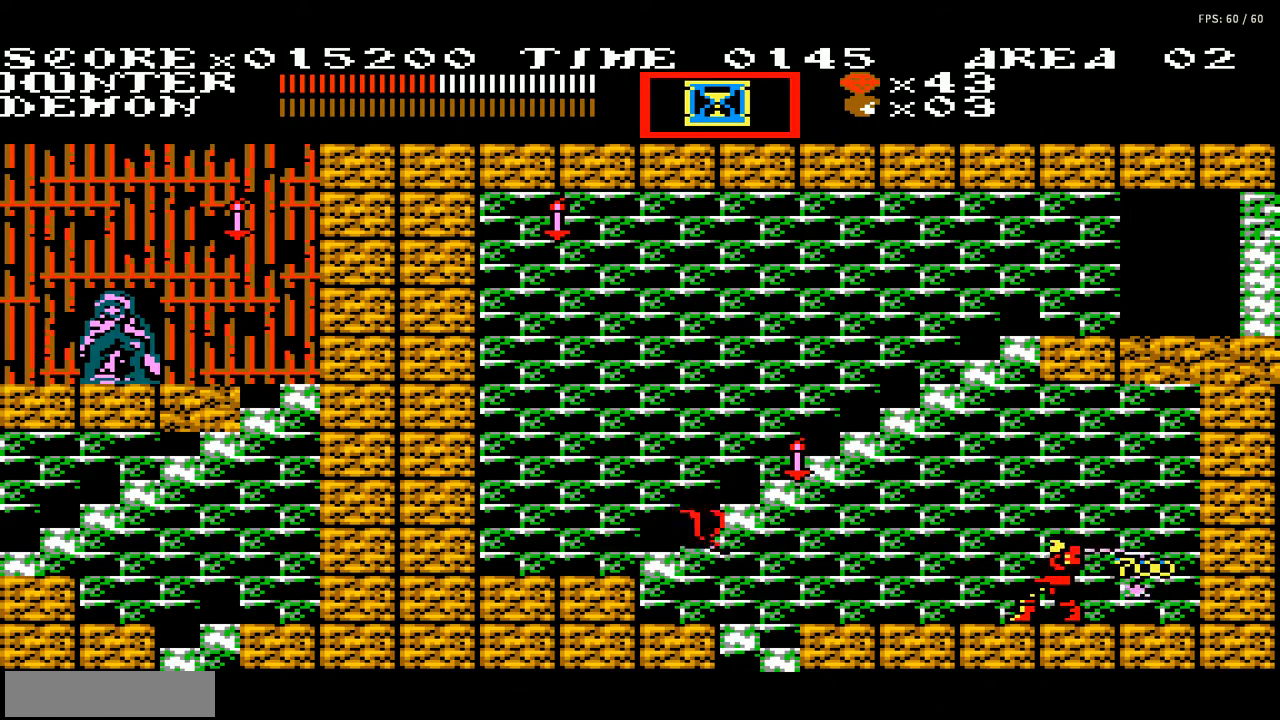
{"buttons": [], "events": [[33, "B", "down"], [100, "B", "up"], [200, "B", "down"], [267, "B", "up"], [400, "B", "down"], [467, "B", "up"]]}
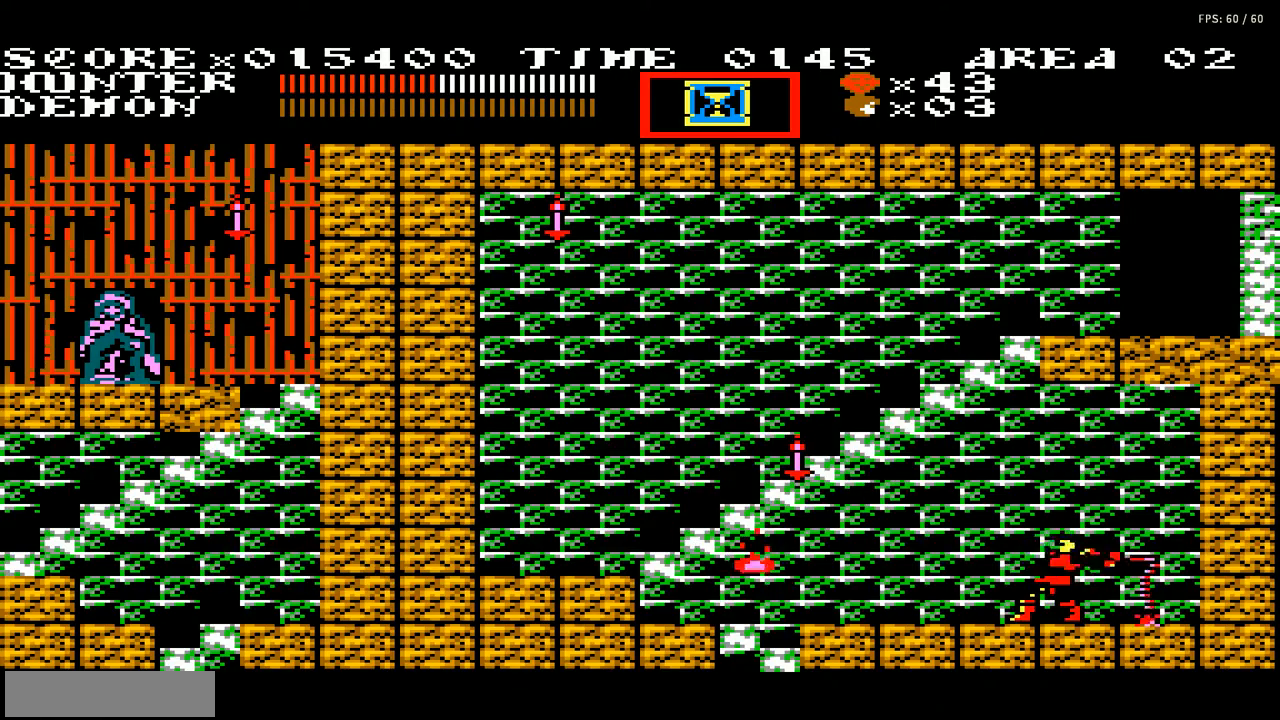
{"buttons": ["DPAD_LEFT"], "events": [[67, "DPAD_LEFT", "down"], [301, "A", "down"], [434, "A", "up"]]}
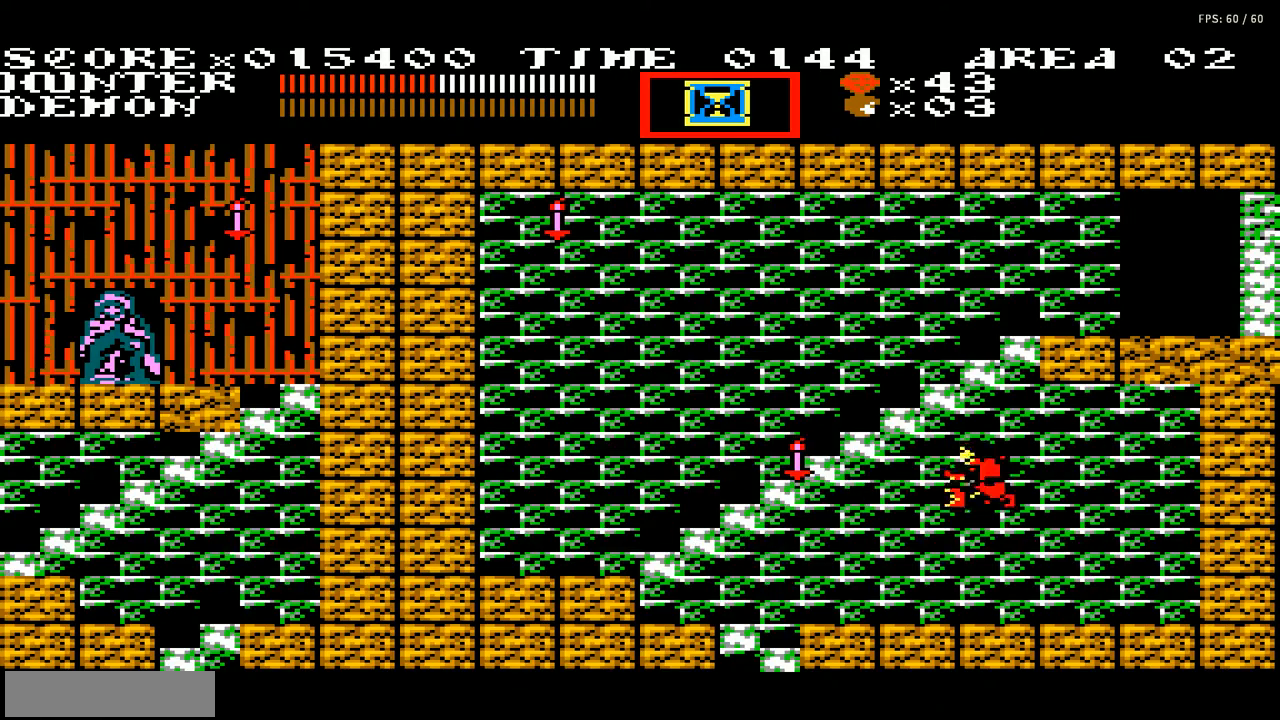
{"buttons": ["DPAD_LEFT"], "events": [[33, "B", "down"], [67, "DPAD_LEFT", "up"], [133, "B", "up"], [300, "DPAD_LEFT", "down"]]}
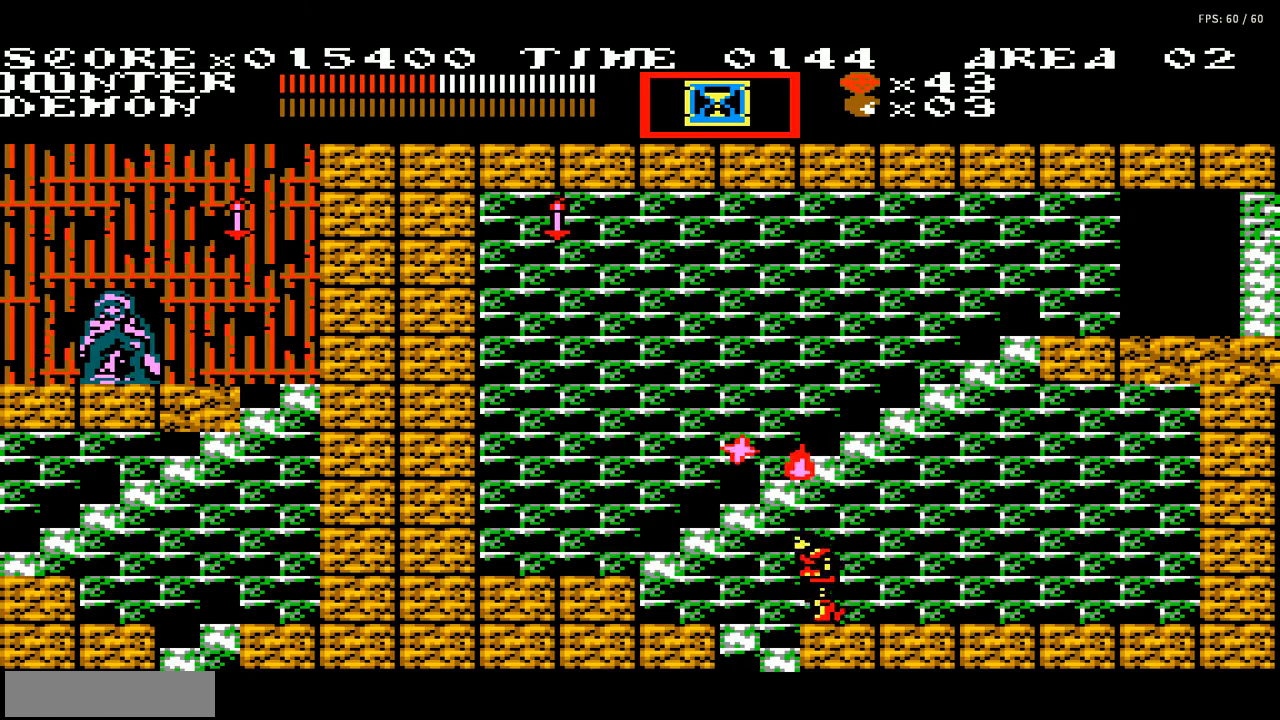
{"buttons": ["DPAD_LEFT"], "events": [[134, "A", "down"], [501, "A", "up"]]}
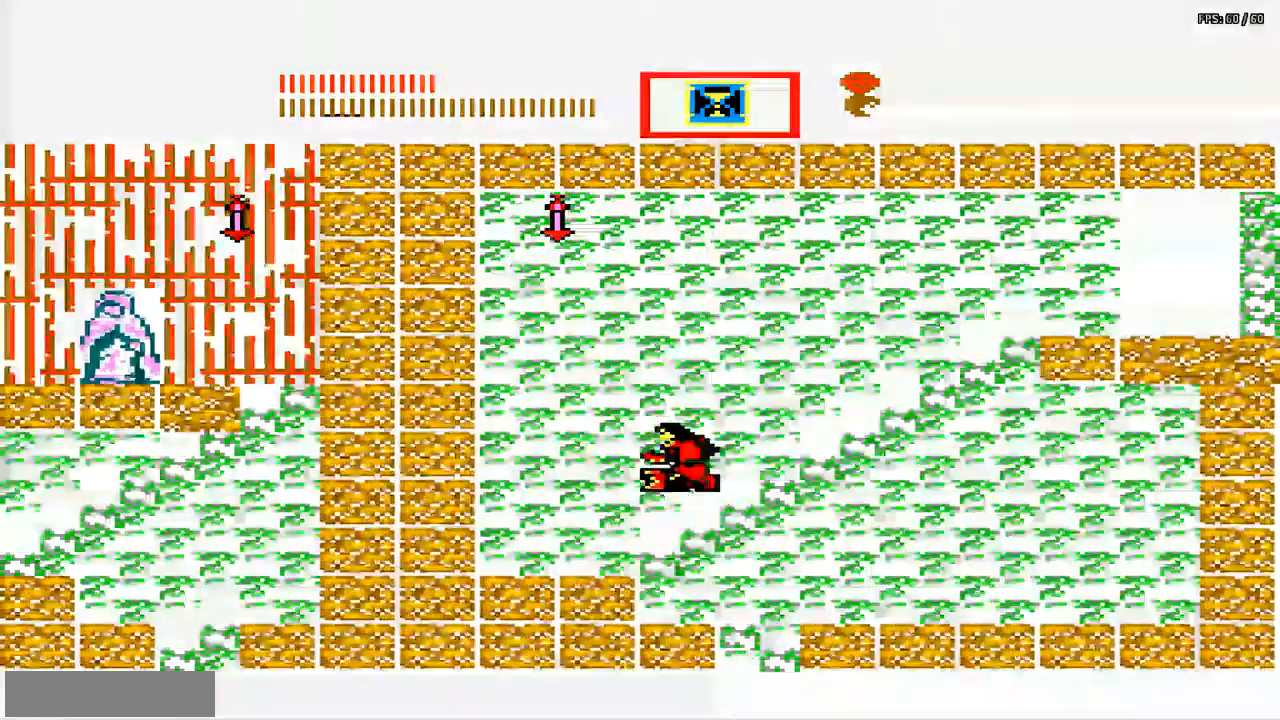
{"buttons": ["DPAD_UP"], "events": [[233, "DPAD_LEFT", "up"], [400, "DPAD_UP", "down"]]}
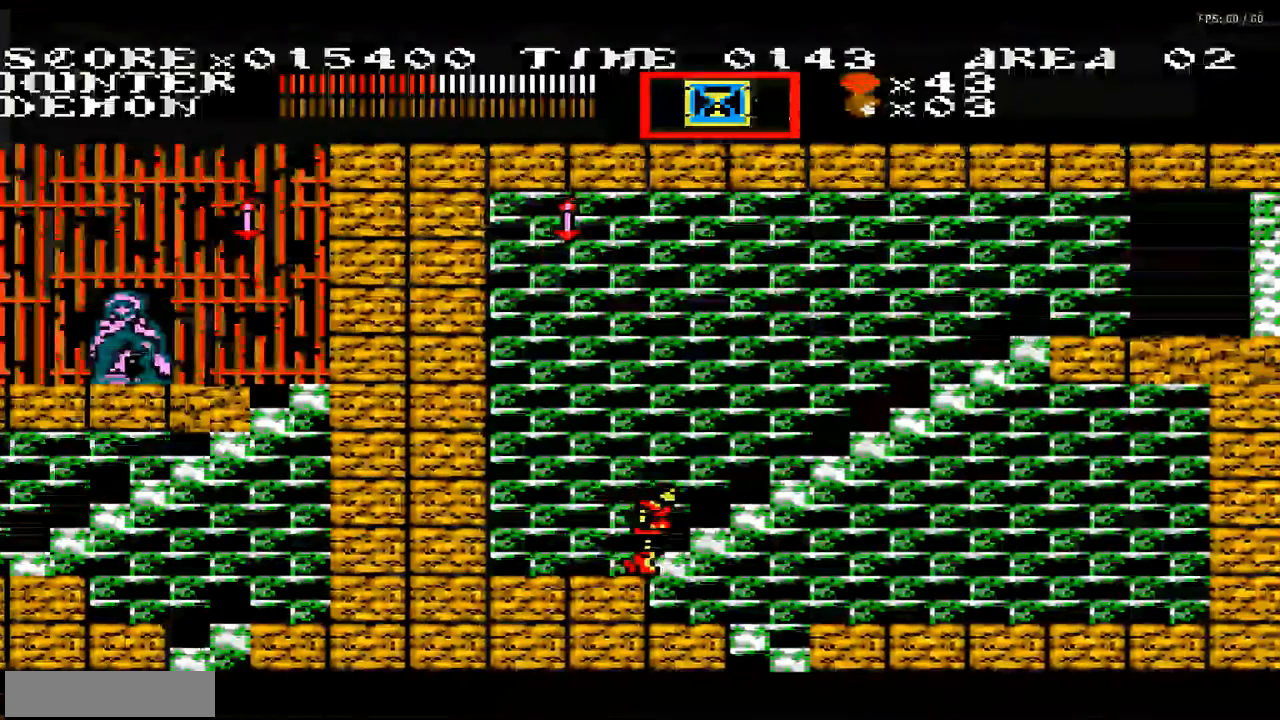
{"buttons": ["DPAD_RIGHT"], "events": [[434, "DPAD_RIGHT", "down"], [434, "DPAD_UP", "up"]]}
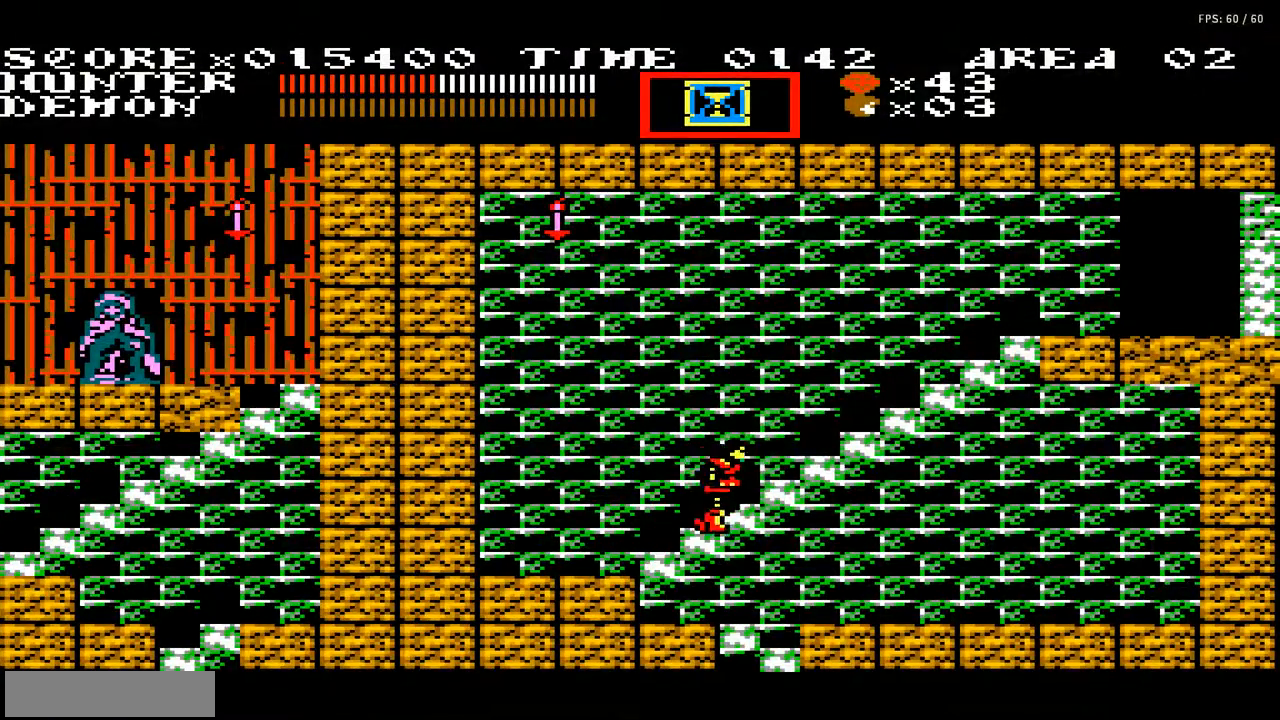
{"buttons": ["DPAD_RIGHT"], "events": []}
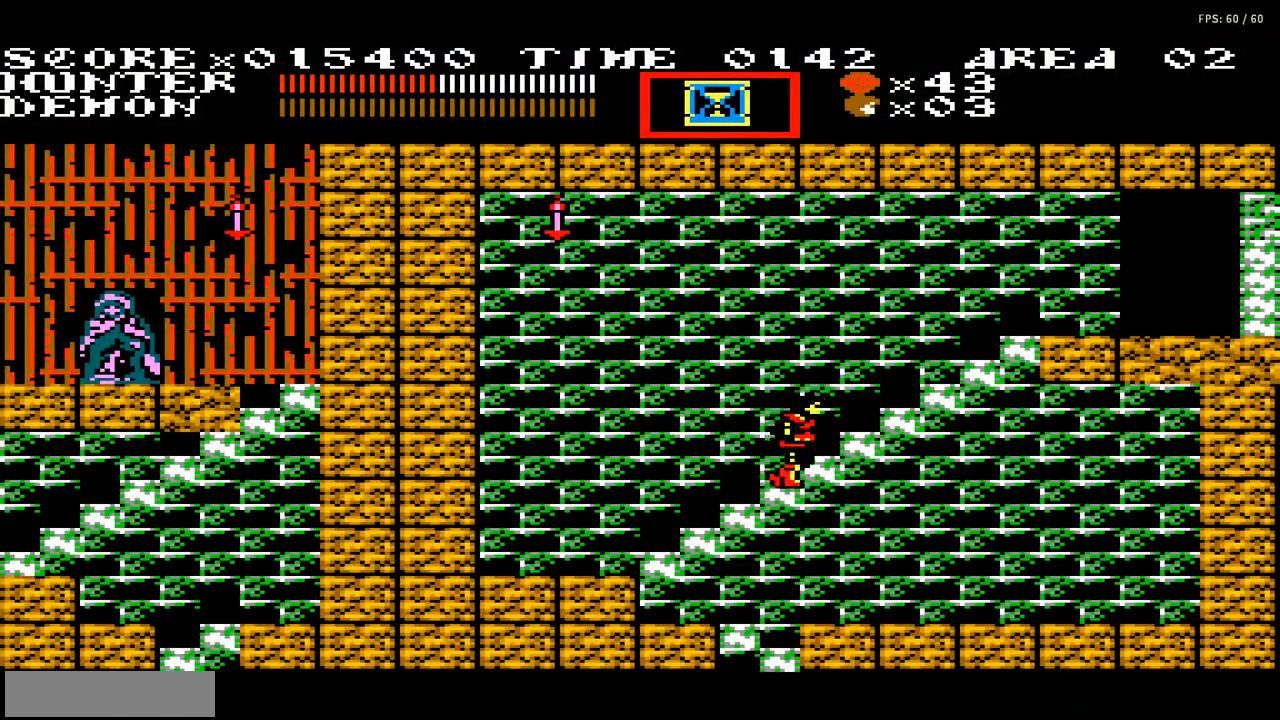
{"buttons": ["DPAD_RIGHT"], "events": []}
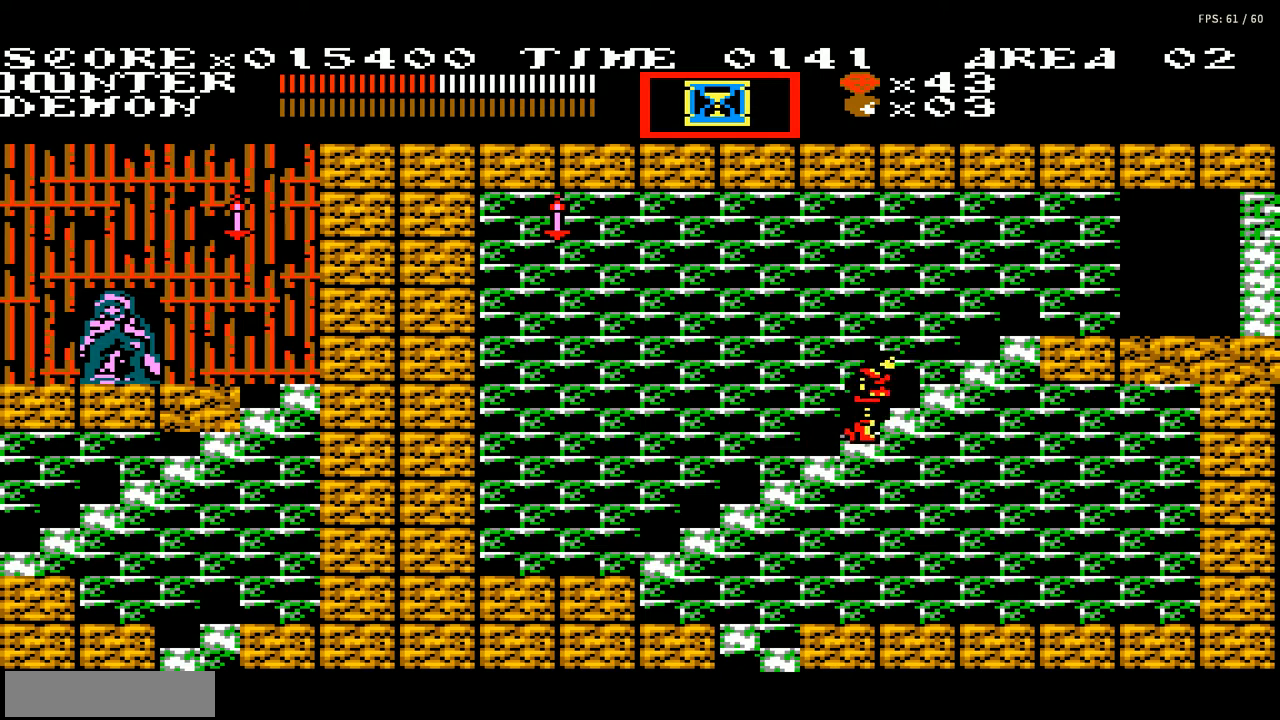
{"buttons": ["DPAD_RIGHT"], "events": []}
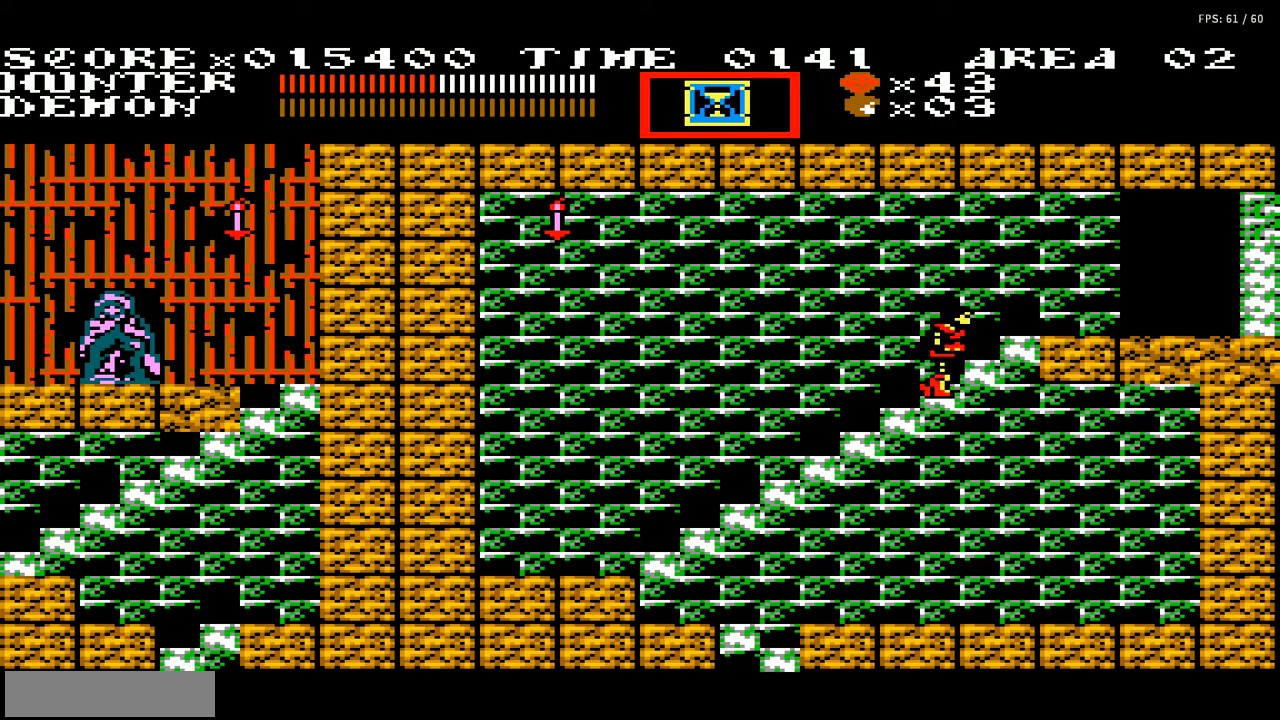
{"buttons": ["DPAD_RIGHT"], "events": []}
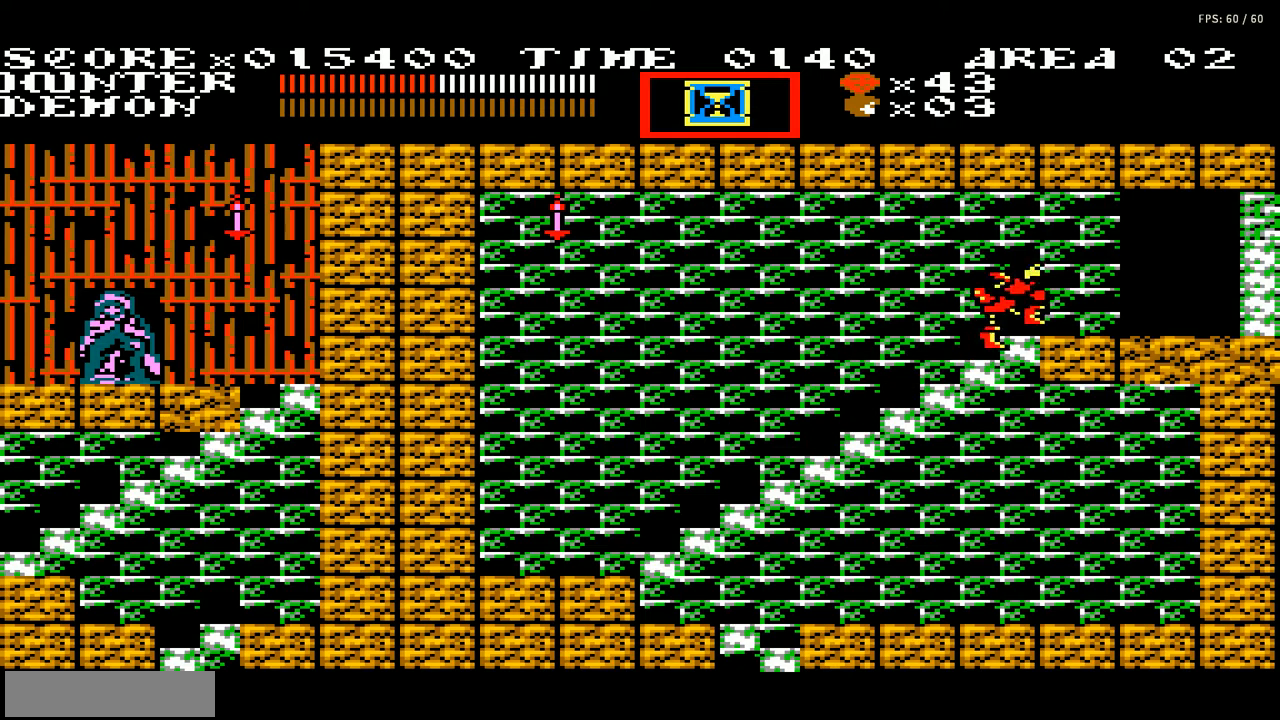
{"buttons": ["DPAD_RIGHT"], "events": []}
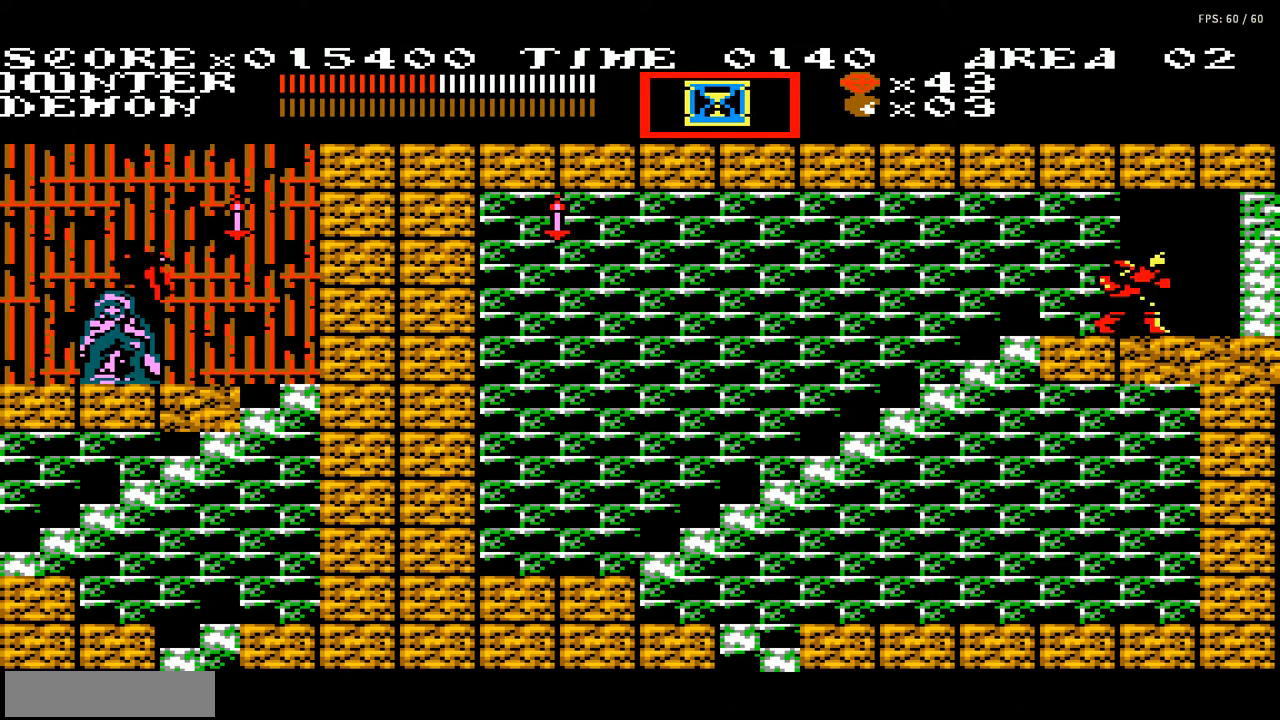
{"buttons": ["DPAD_RIGHT"], "events": []}
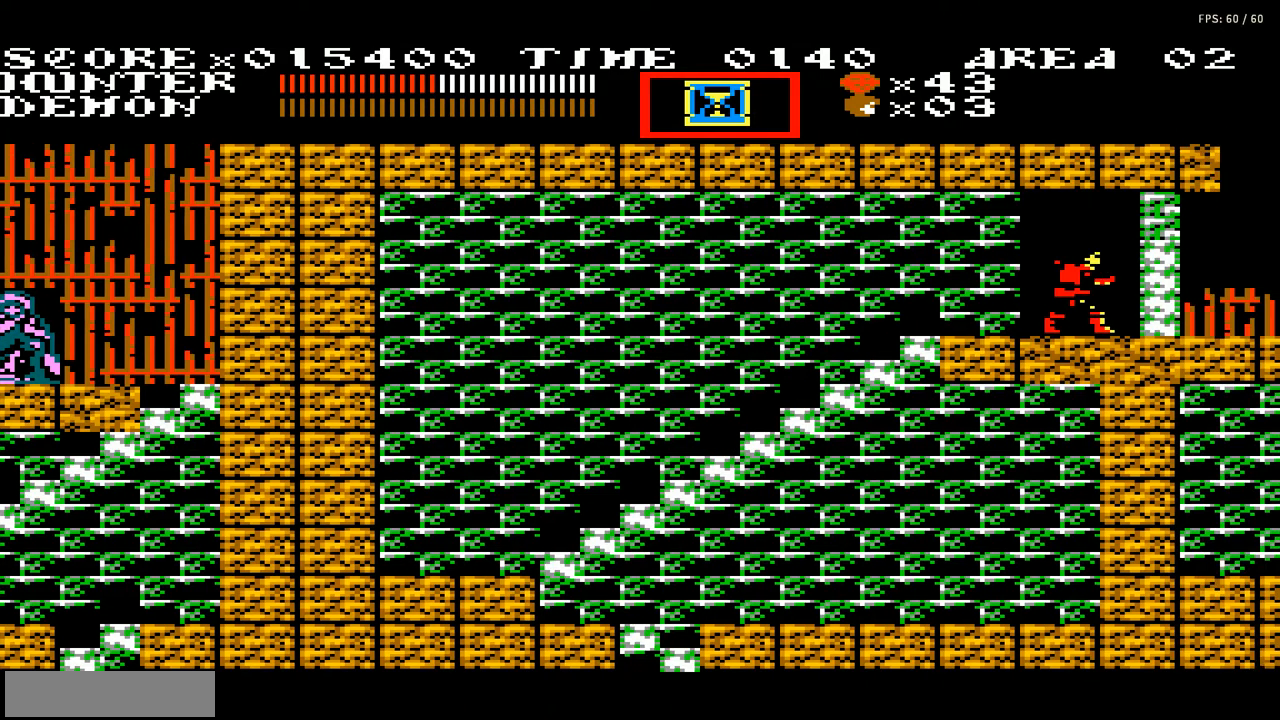
{"buttons": ["DPAD_RIGHT"], "events": []}
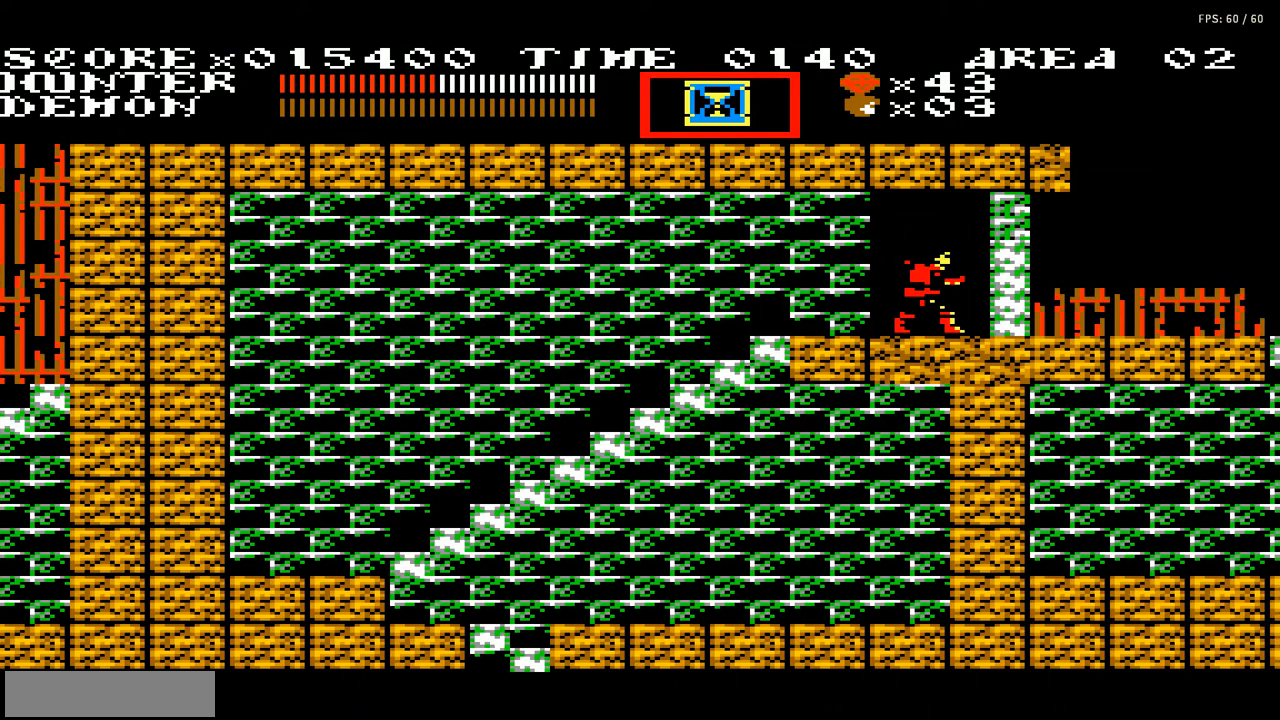
{"buttons": ["DPAD_RIGHT"], "events": []}
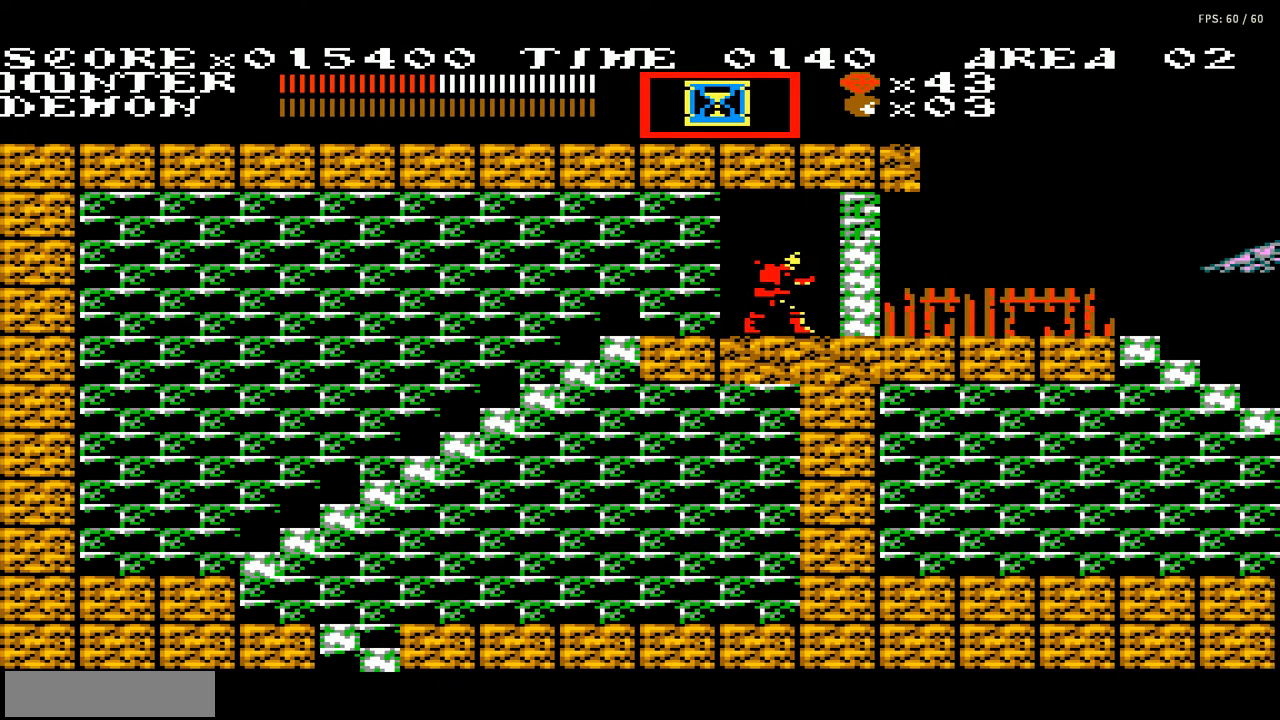
{"buttons": ["DPAD_RIGHT"], "events": []}
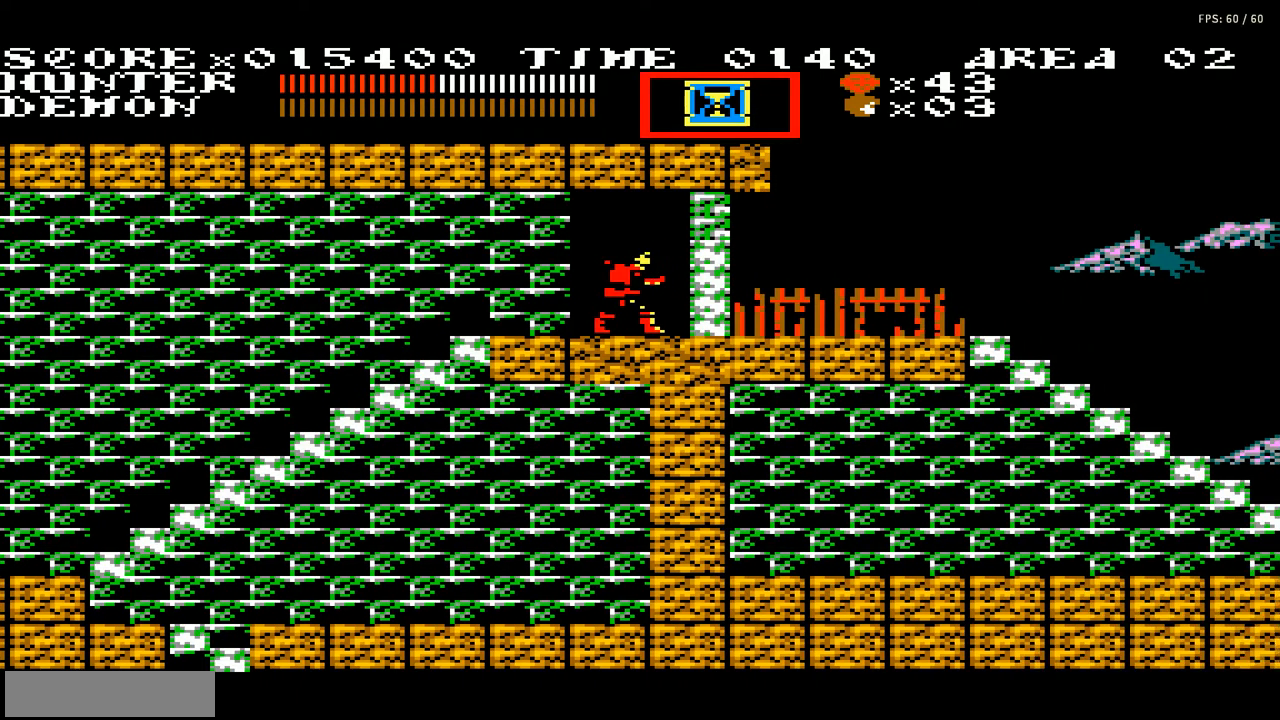
{"buttons": ["DPAD_RIGHT"], "events": []}
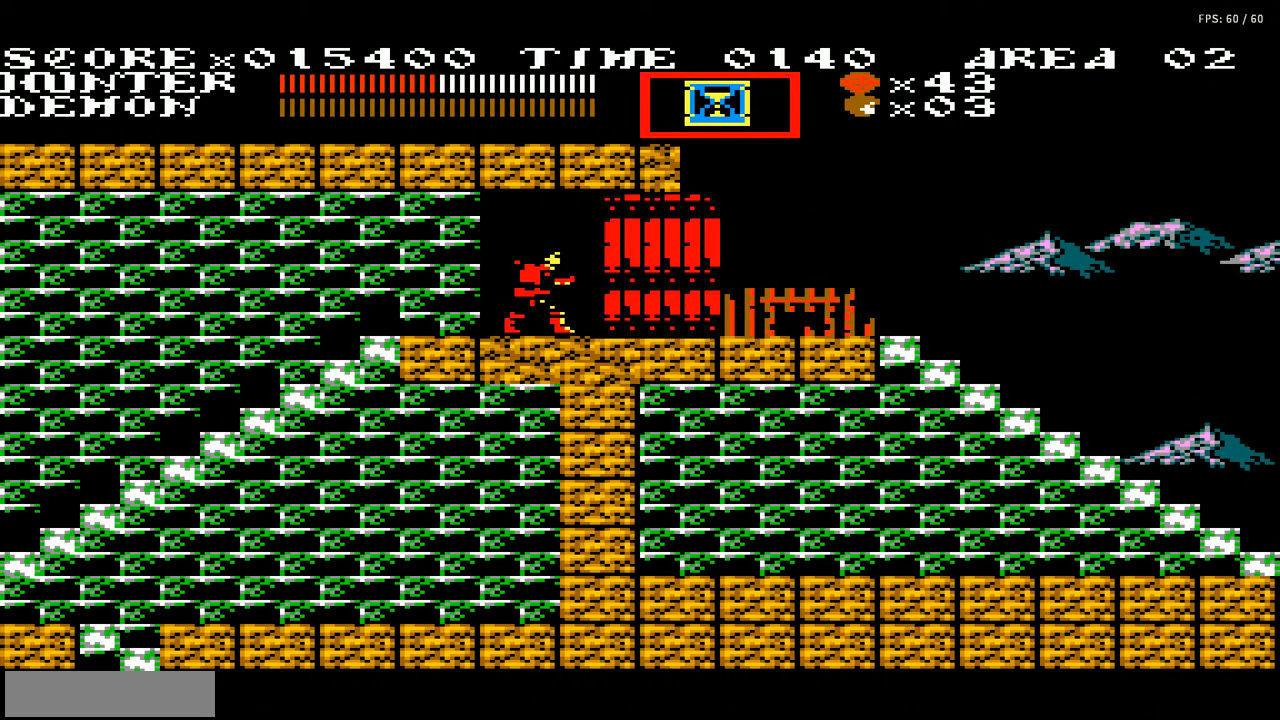
{"buttons": ["DPAD_RIGHT"], "events": []}
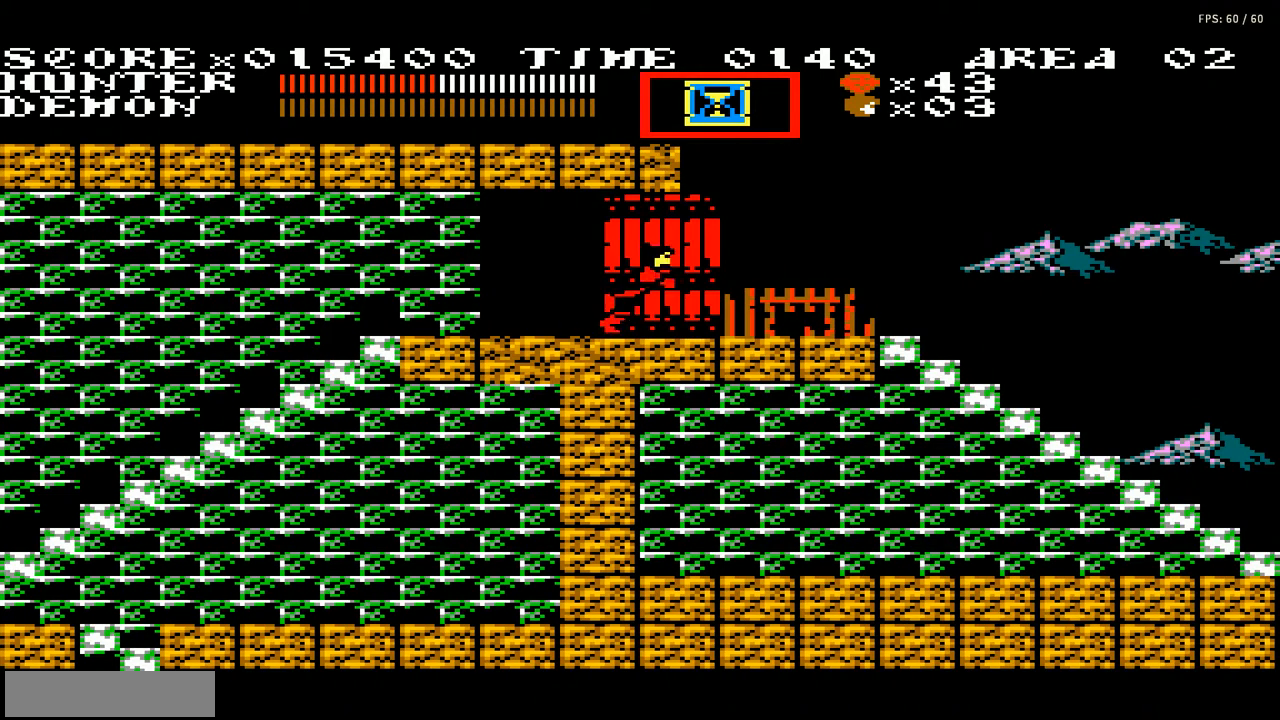
{"buttons": ["DPAD_RIGHT"], "events": []}
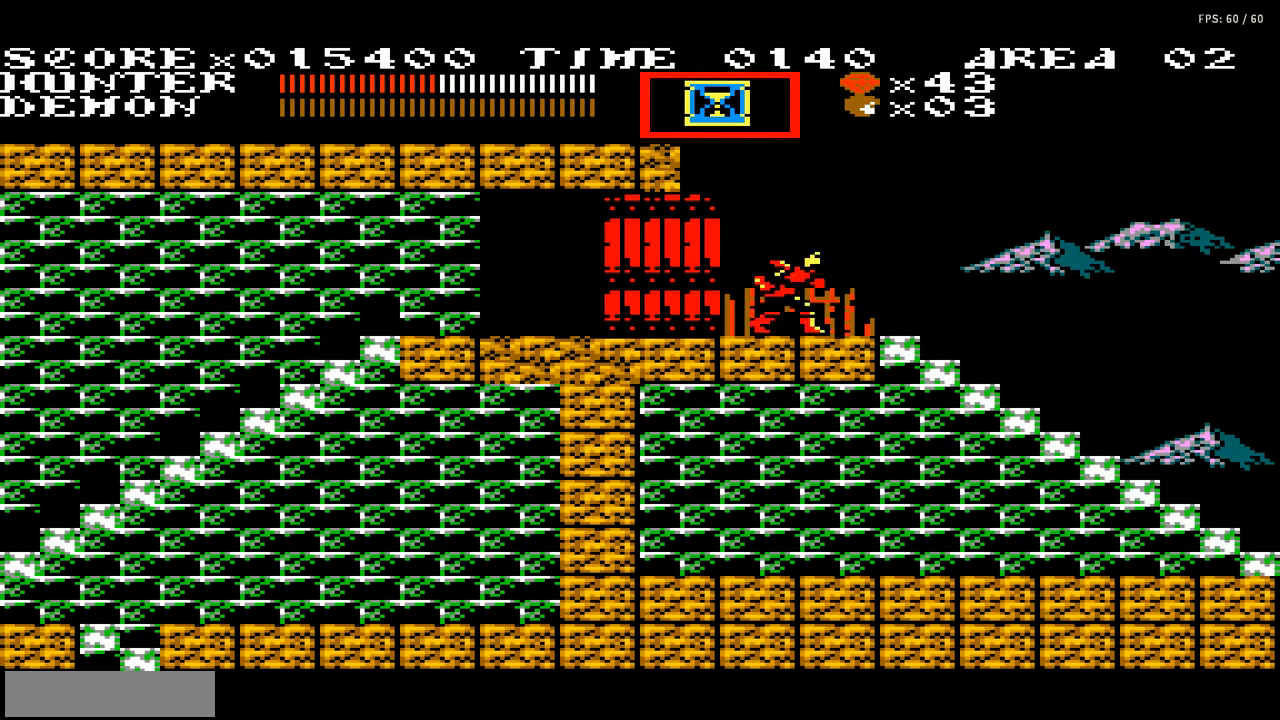
{"buttons": ["DPAD_RIGHT"], "events": []}
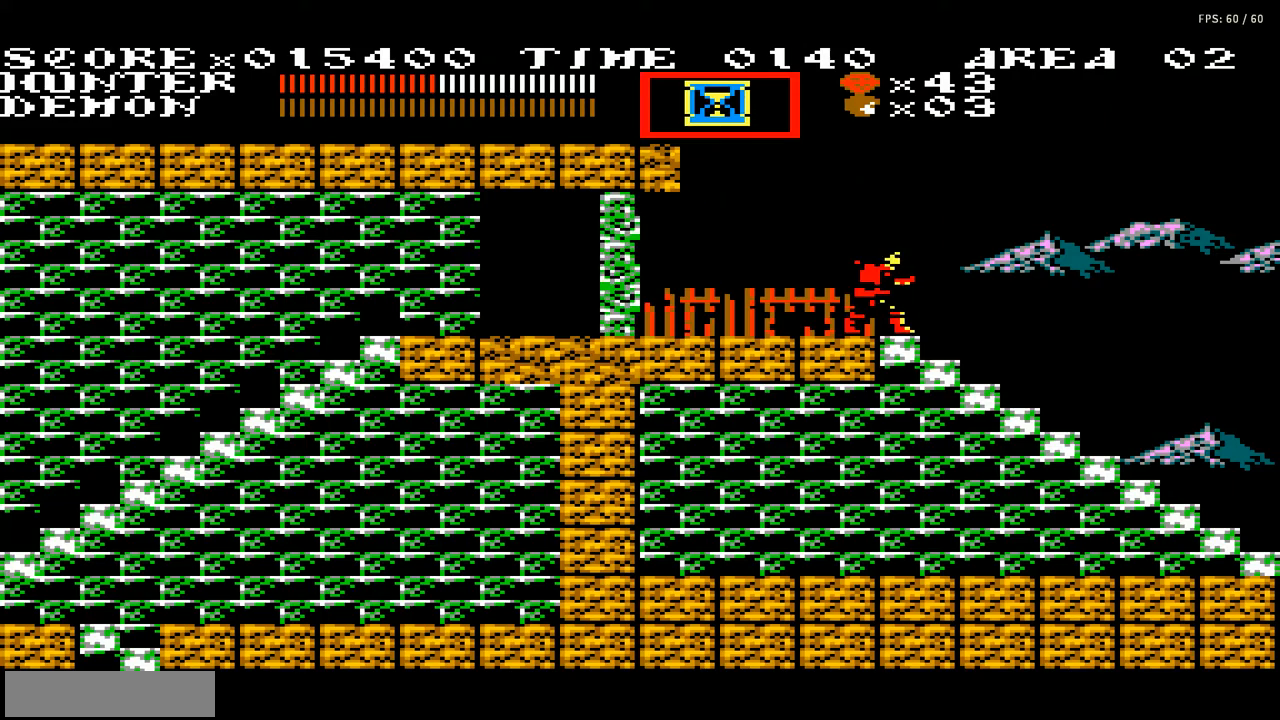
{"buttons": ["DPAD_DOWN"], "events": [[267, "DPAD_RIGHT", "up"], [401, "DPAD_DOWN", "down"]]}